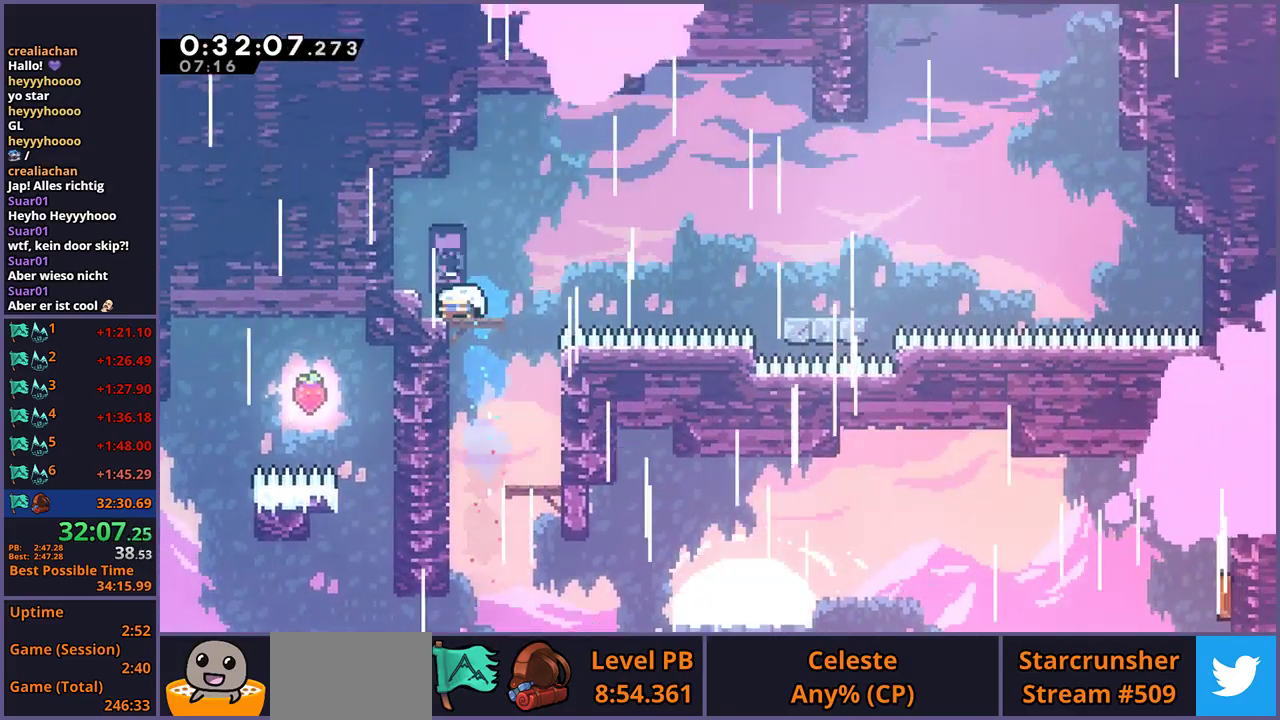
Gameplay with a controller (PlayStation layout); each line is a JSON object with the inputs held at the frame after it. "events" lists button and stick changes between this image and that frame as [ms after this image, input, new state], when the widget could be followed in between.
{"buttons": [], "left_stick": "down-right", "right_stick": "center", "events": [[33, "left_stick", "down-right"], [100, "R1", "down"], [267, "CROSS", "down"], [433, "R1", "up"], [450, "CROSS", "up"]]}
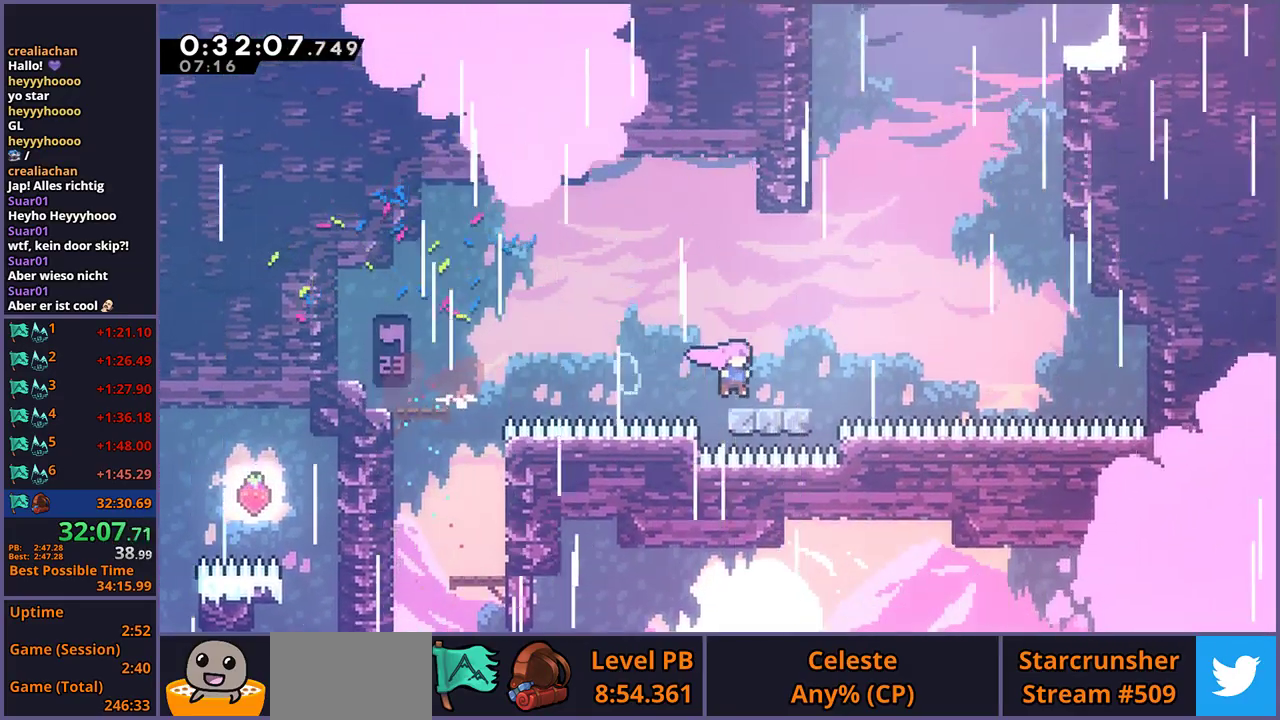
{"buttons": ["R1"], "left_stick": "up", "right_stick": "center", "events": [[50, "left_stick", "right"], [83, "CROSS", "down"], [300, "left_stick", "up-right"], [350, "left_stick", "up"], [400, "CROSS", "up"], [417, "R1", "down"]]}
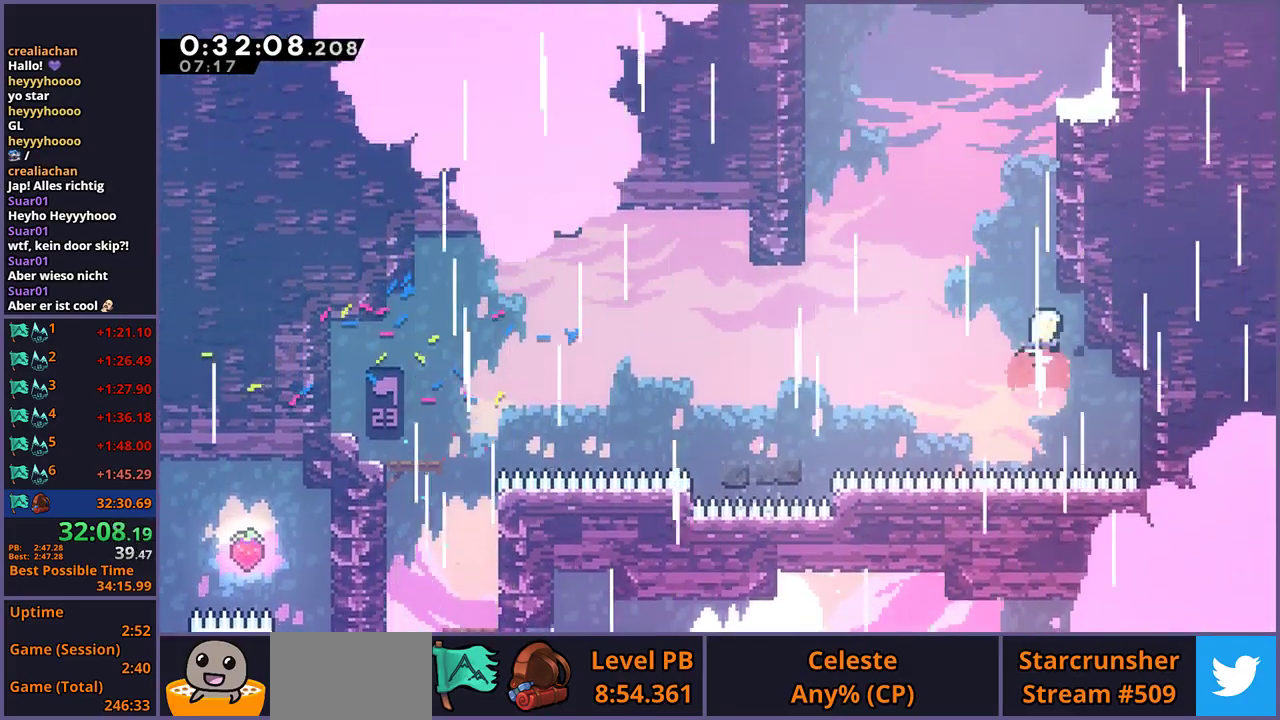
{"buttons": ["CROSS", "L1"], "left_stick": "up-right", "right_stick": "center", "events": [[33, "R1", "up"], [200, "R1", "down"], [283, "left_stick", "up-right"], [300, "R1", "up"], [317, "L1", "down"], [433, "CROSS", "down"]]}
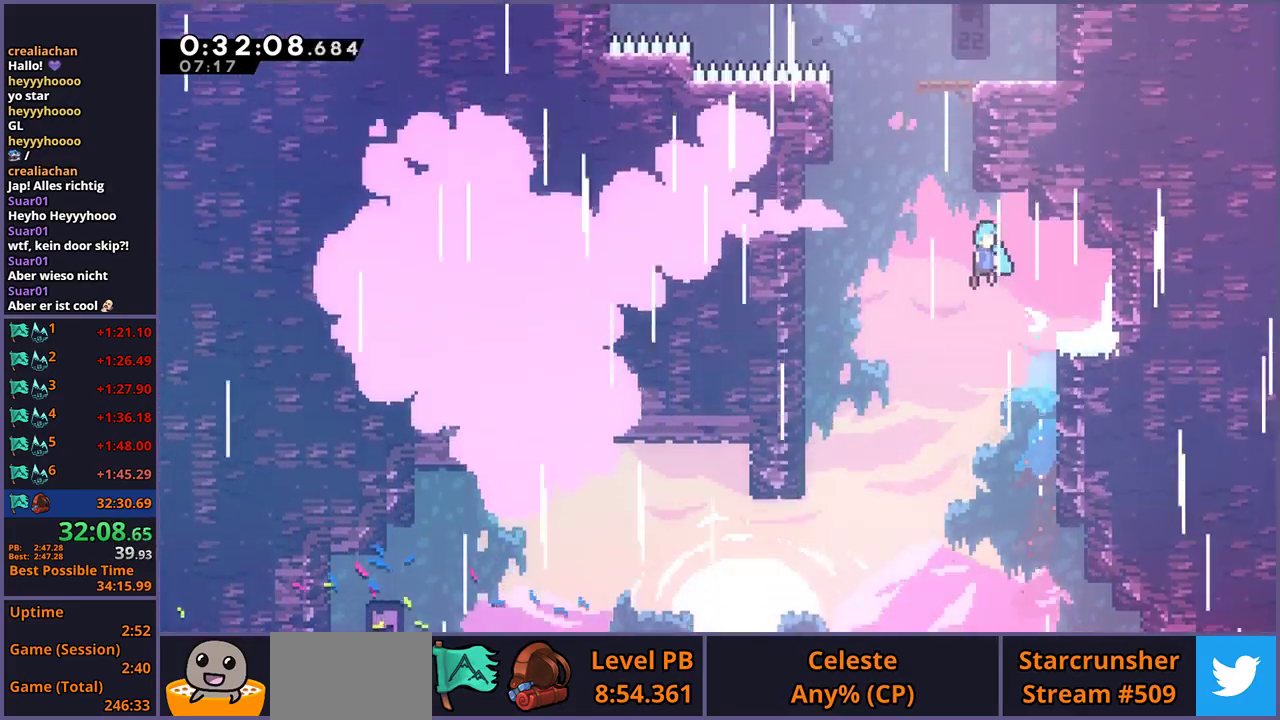
{"buttons": [], "left_stick": "right", "right_stick": "center", "events": [[67, "CROSS", "up"], [117, "L1", "up"], [117, "left_stick", "center"], [233, "left_stick", "up-right"], [350, "left_stick", "right"]]}
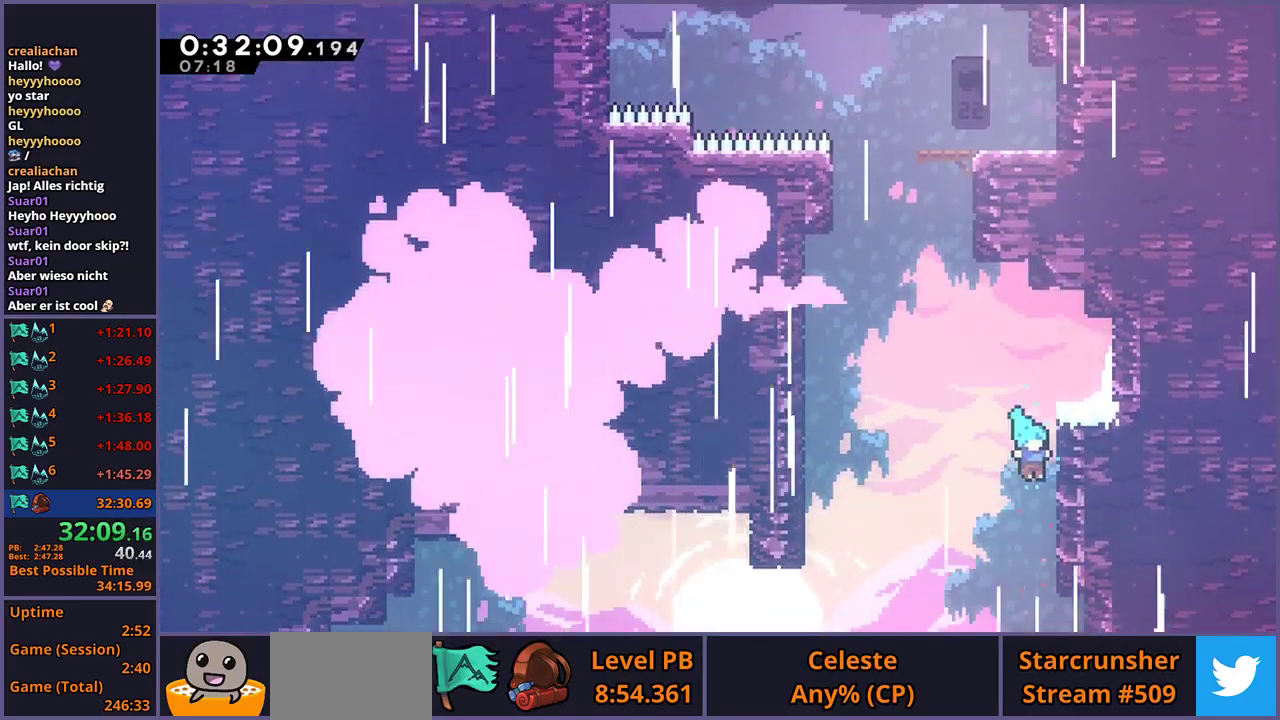
{"buttons": [], "left_stick": "center", "right_stick": "center", "events": [[50, "L1", "down"], [83, "CROSS", "down"], [217, "CROSS", "up"], [267, "CROSS", "down"], [417, "CROSS", "up"], [450, "L1", "up"], [467, "left_stick", "center"]]}
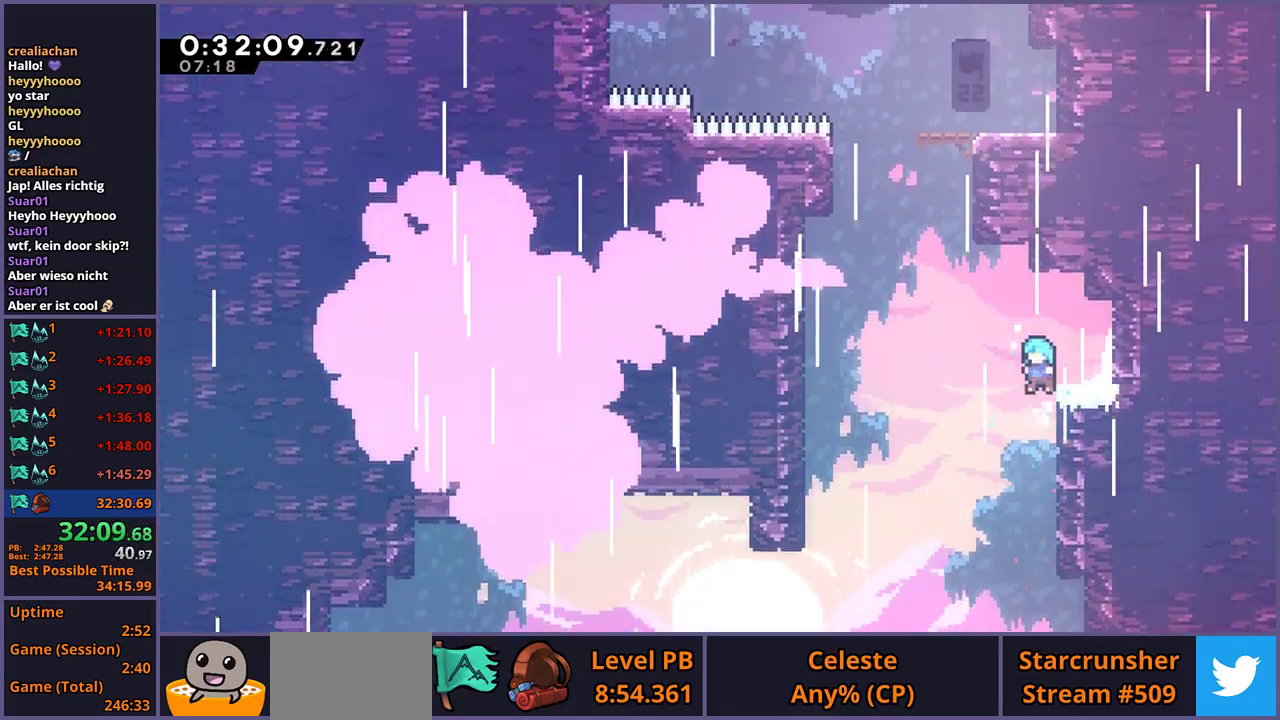
{"buttons": [], "left_stick": "right", "right_stick": "center", "events": [[17, "left_stick", "left"], [117, "CROSS", "down"], [150, "left_stick", "up-left"], [217, "left_stick", "up-right"], [300, "left_stick", "right"], [433, "CROSS", "up"]]}
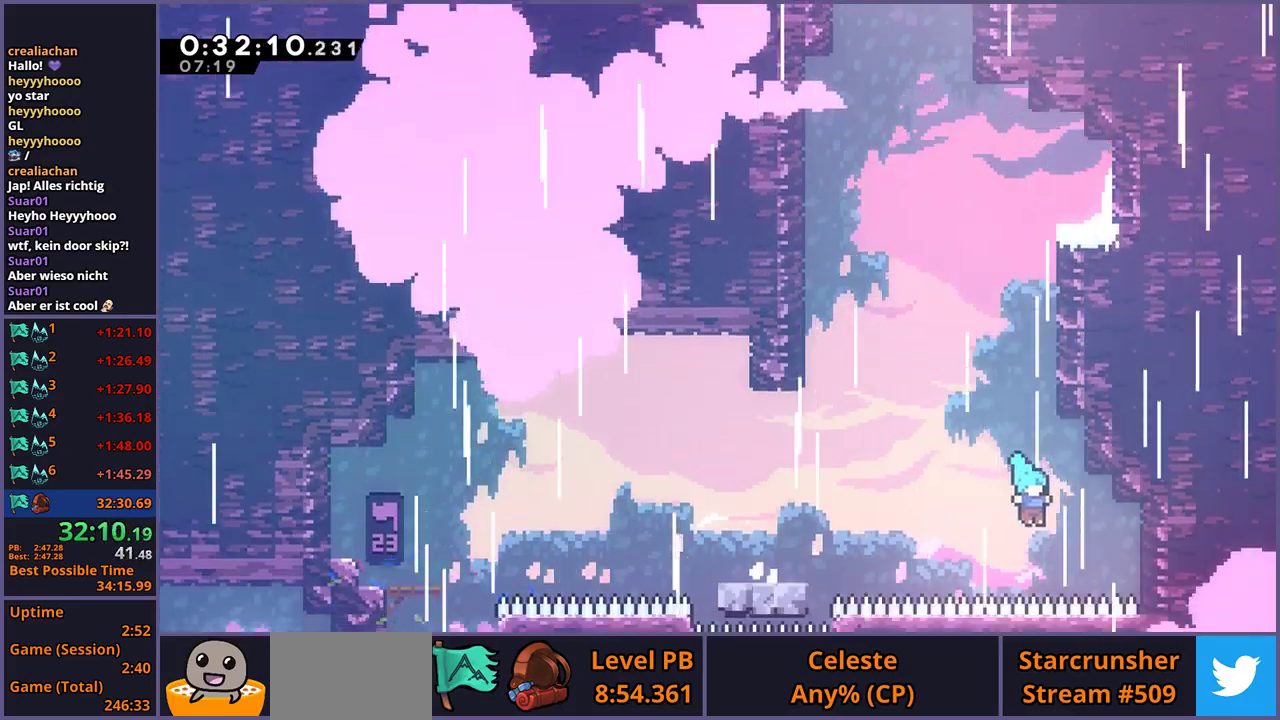
{"buttons": [], "left_stick": "center", "right_stick": "center", "events": [[117, "CROSS", "down"], [200, "CROSS", "up"], [267, "CROSS", "down"], [367, "left_stick", "center"], [500, "CROSS", "up"]]}
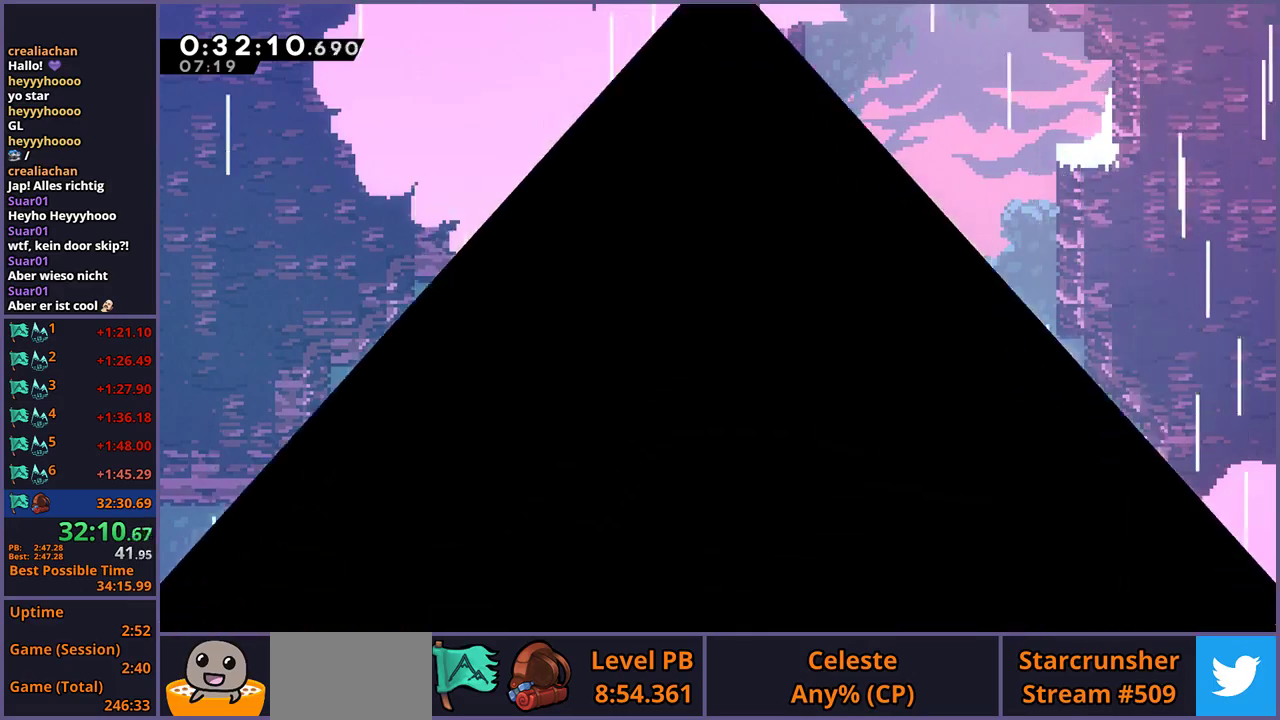
{"buttons": [], "left_stick": "center", "right_stick": "center", "events": []}
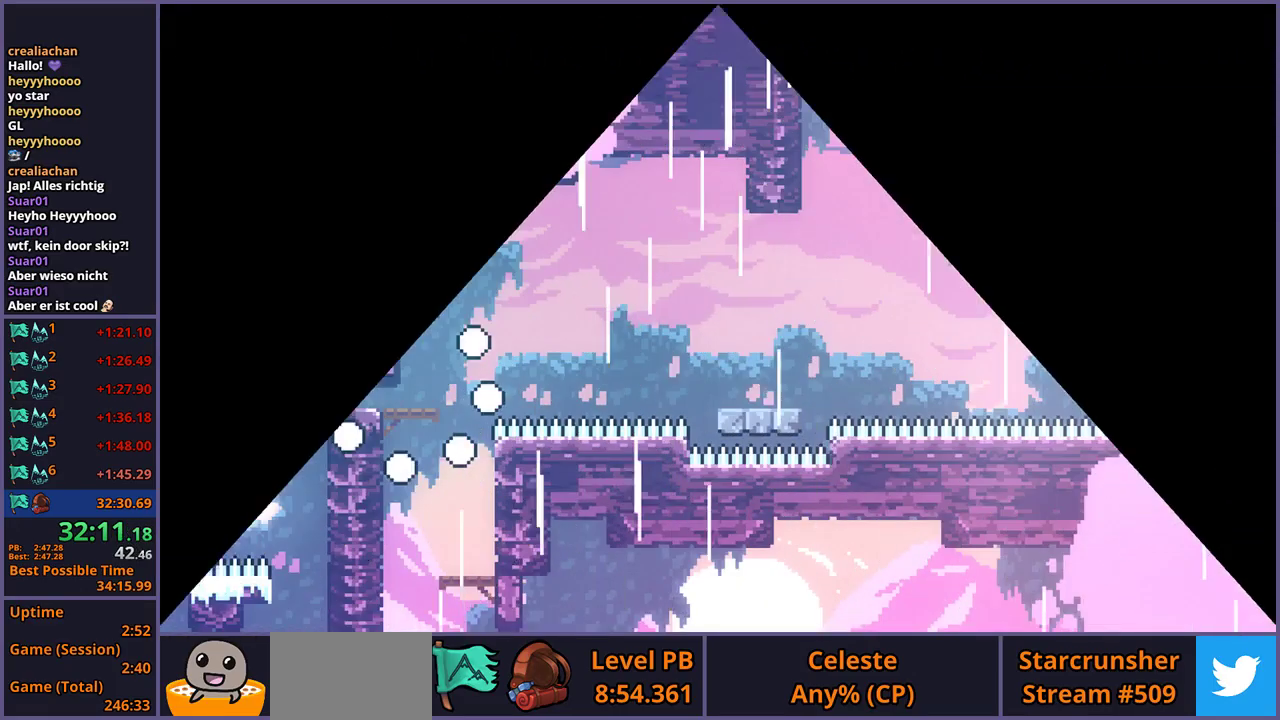
{"buttons": ["R1"], "left_stick": "down-right", "right_stick": "center", "events": [[350, "left_stick", "down-right"], [467, "R1", "down"]]}
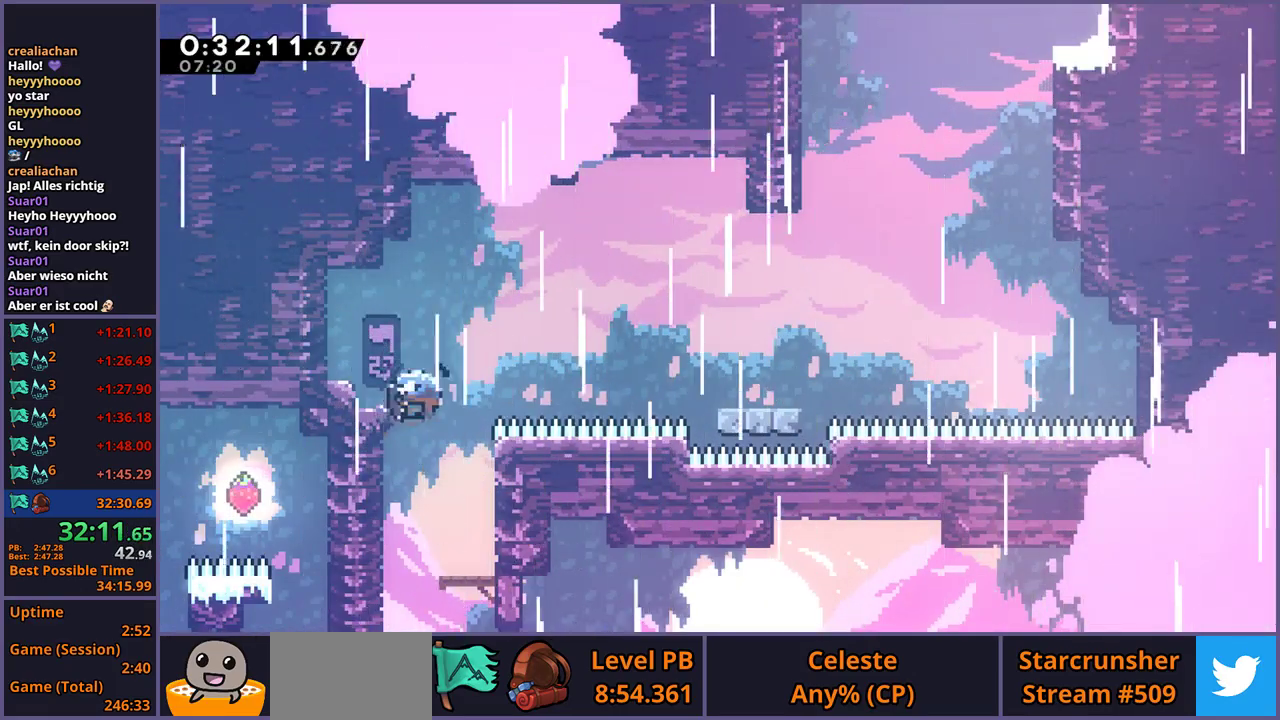
{"buttons": ["CROSS"], "left_stick": "right", "right_stick": "center", "events": [[117, "CROSS", "down"], [250, "CROSS", "up"], [267, "R1", "up"], [350, "left_stick", "right"], [367, "CROSS", "down"]]}
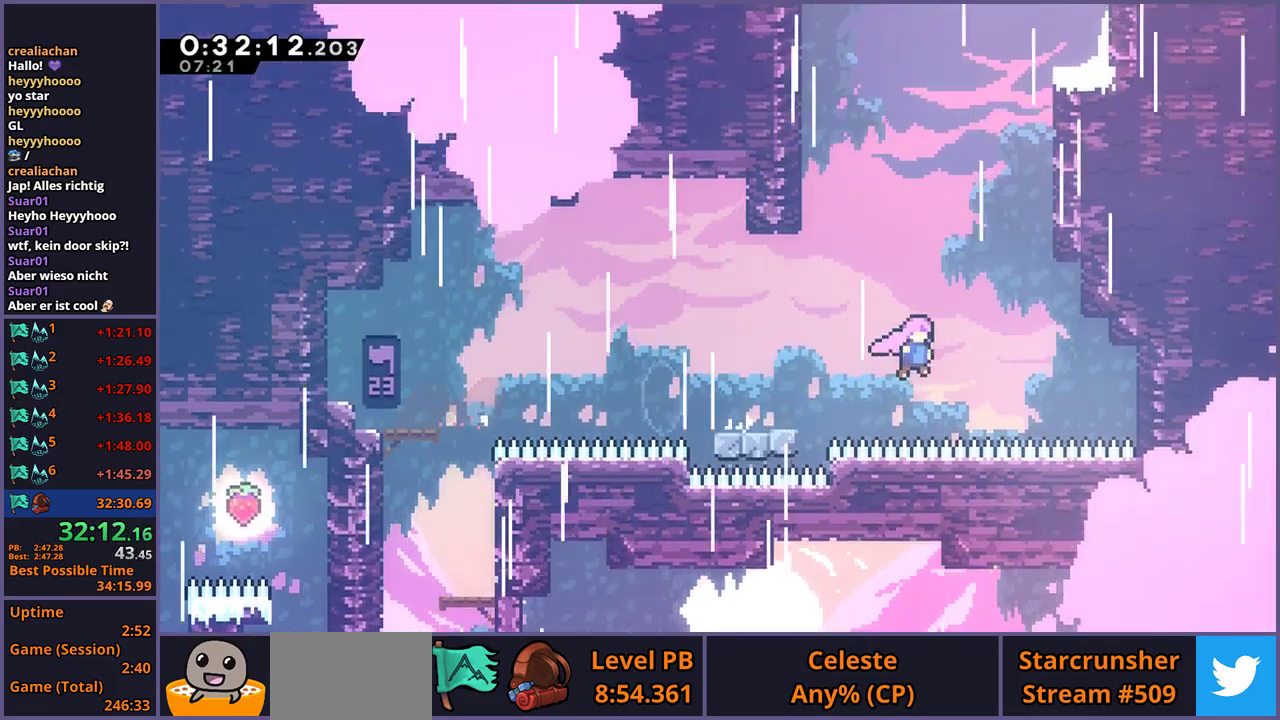
{"buttons": ["R1"], "left_stick": "up", "right_stick": "center", "events": [[100, "left_stick", "up-right"], [150, "left_stick", "up"], [183, "CROSS", "up"], [217, "R1", "down"], [317, "R1", "up"], [483, "R1", "down"]]}
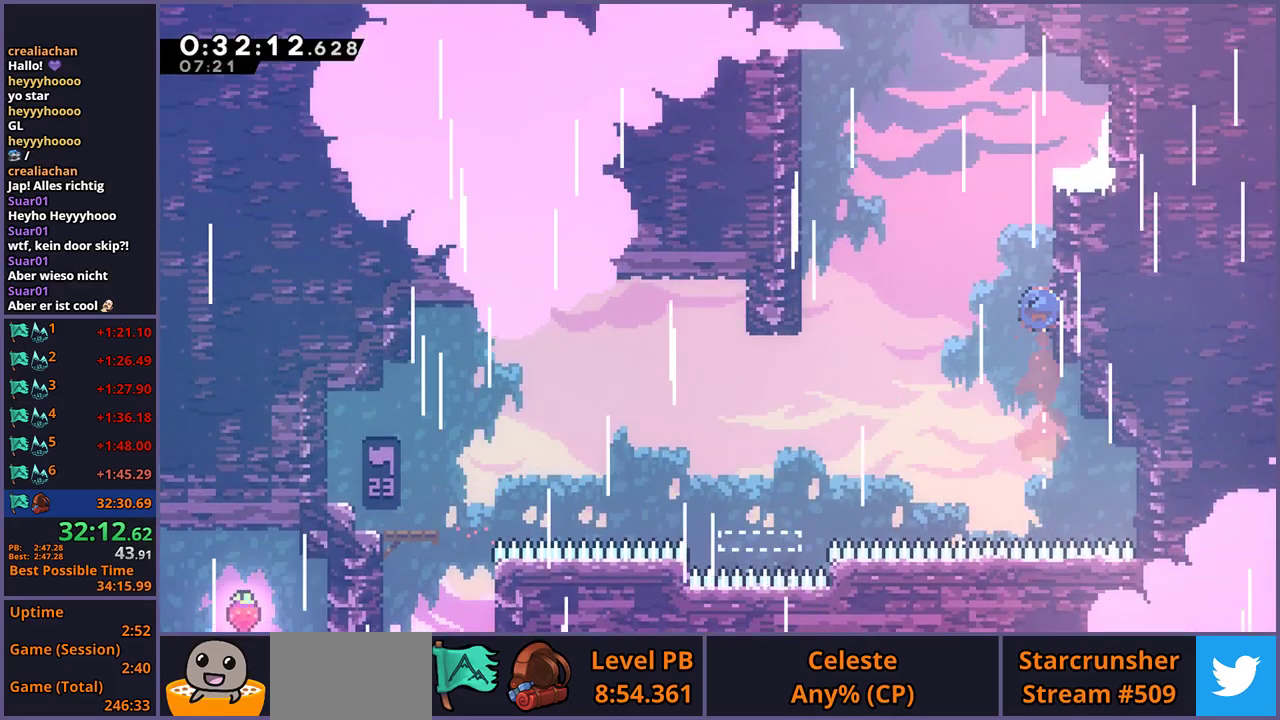
{"buttons": [], "left_stick": "center", "right_stick": "center", "events": [[67, "left_stick", "up-right"], [83, "R1", "up"], [133, "L1", "down"], [250, "CROSS", "down"], [267, "left_stick", "right"], [383, "CROSS", "up"], [450, "L1", "up"], [450, "left_stick", "center"]]}
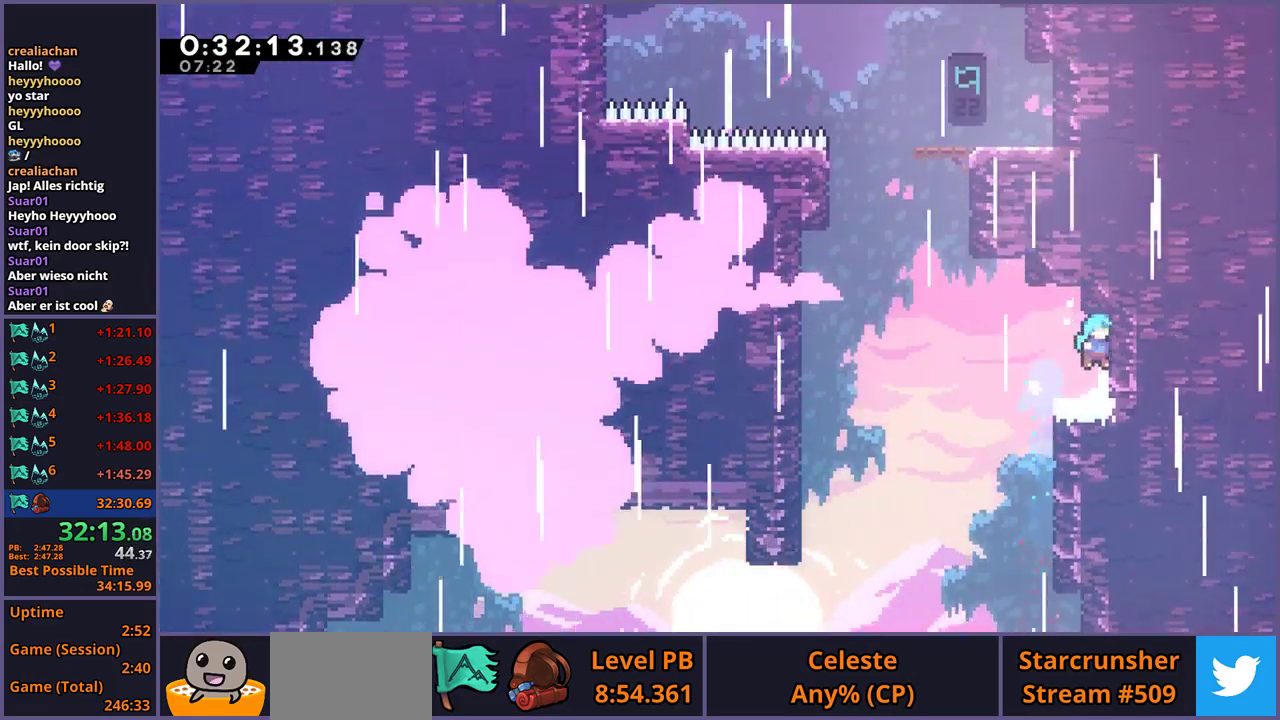
{"buttons": ["CROSS"], "left_stick": "up-left", "right_stick": "center", "events": [[100, "left_stick", "up-left"], [217, "CROSS", "down"]]}
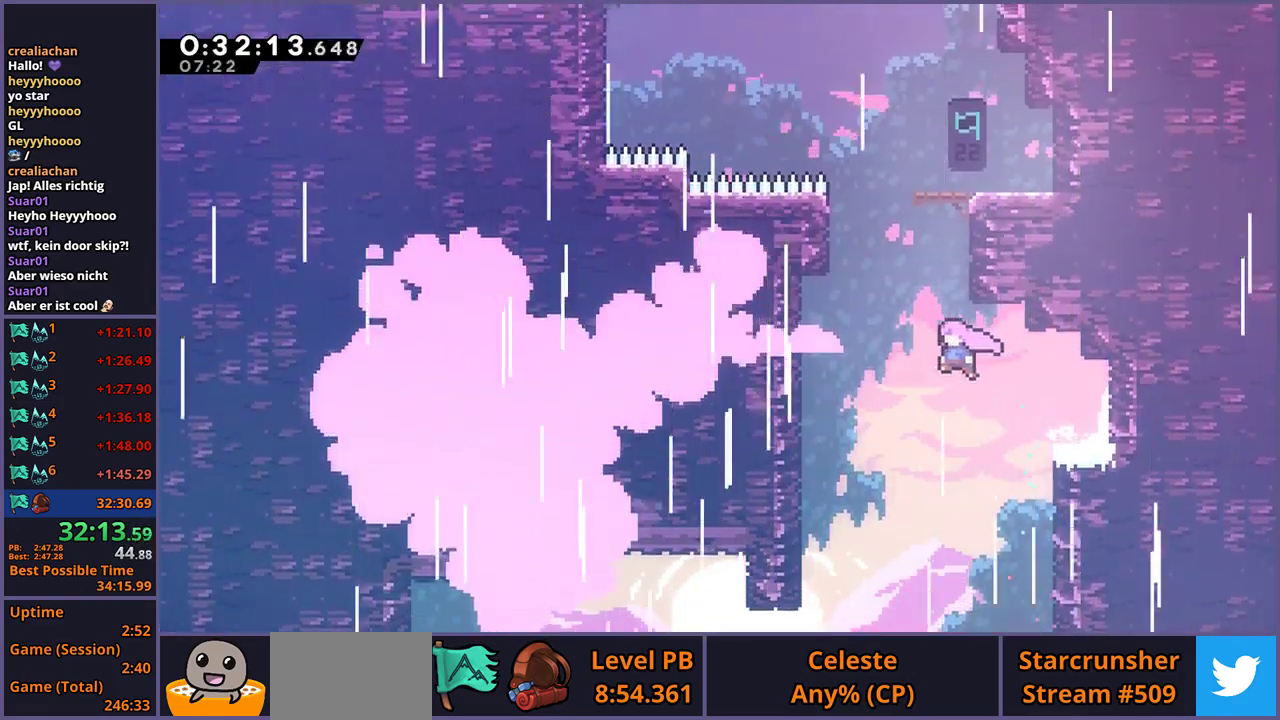
{"buttons": ["CROSS", "L1"], "left_stick": "up-right", "right_stick": "center", "events": [[67, "left_stick", "up"], [83, "CROSS", "up"], [100, "R1", "down"], [217, "left_stick", "up-right"], [250, "R1", "up"], [317, "L1", "down"], [417, "CROSS", "down"]]}
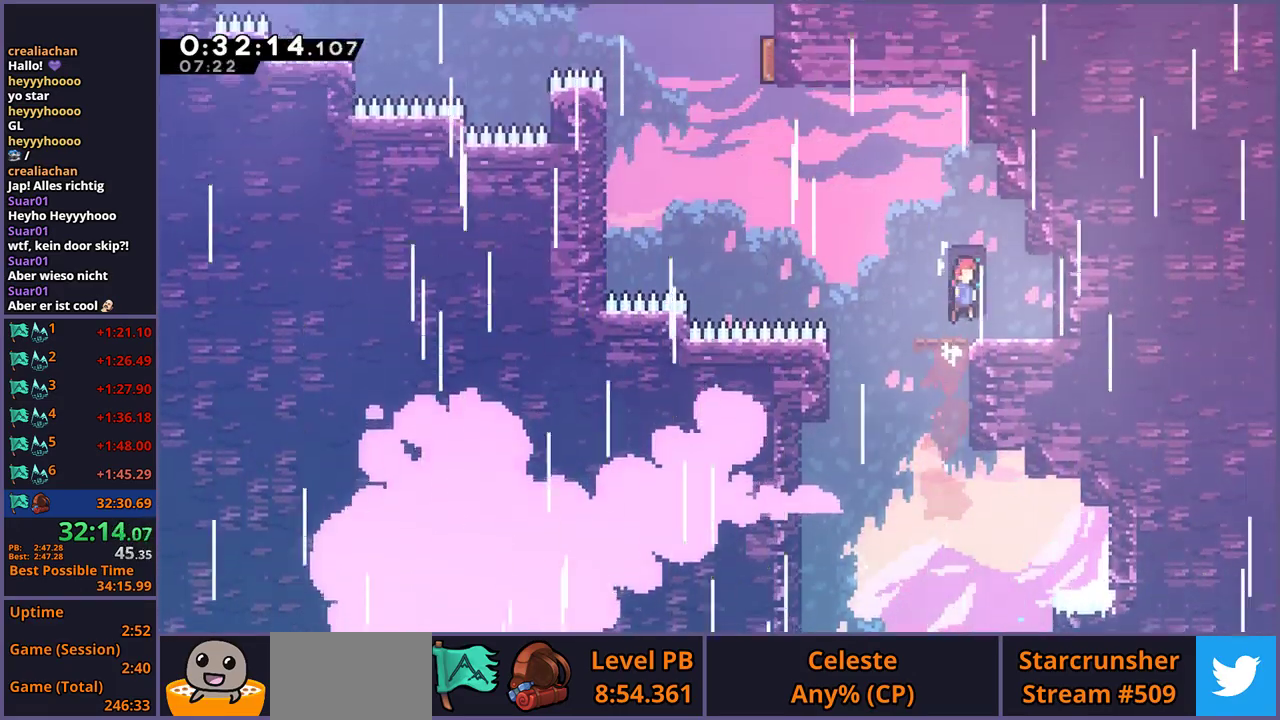
{"buttons": ["CROSS"], "left_stick": "up-left", "right_stick": "center", "events": [[17, "CROSS", "up"], [83, "L1", "up"], [83, "left_stick", "center"], [200, "left_stick", "up-left"], [267, "CROSS", "down"]]}
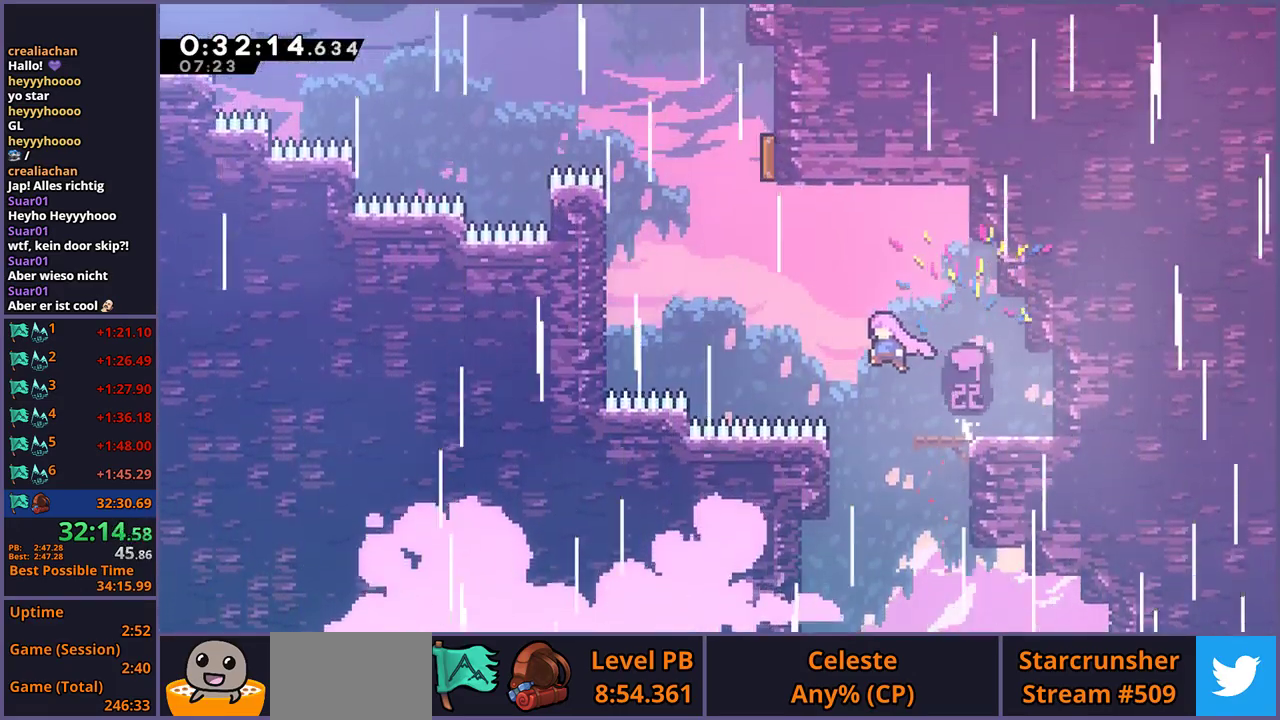
{"buttons": ["R1"], "left_stick": "up-right", "right_stick": "center", "events": [[50, "CROSS", "up"], [83, "R1", "down"], [217, "R1", "up"], [350, "left_stick", "up-right"], [383, "R1", "down"]]}
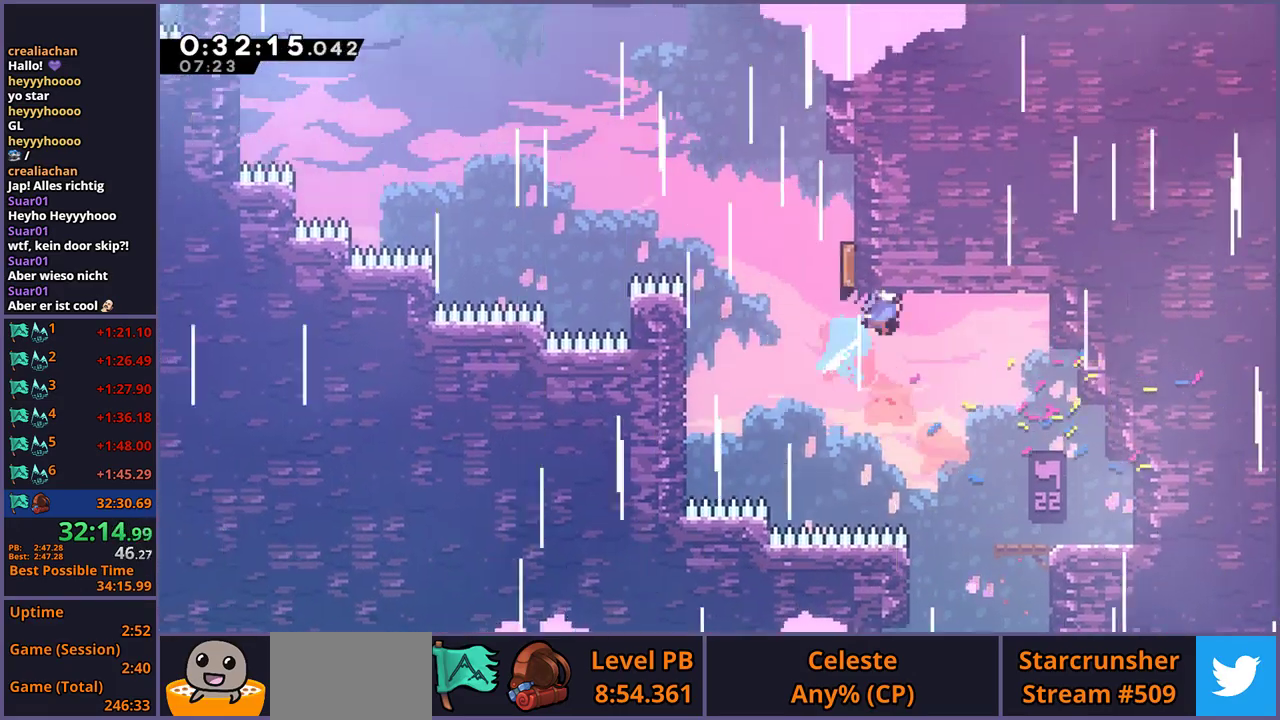
{"buttons": [], "left_stick": "right", "right_stick": "center", "events": [[17, "R1", "up"], [50, "left_stick", "up"], [117, "left_stick", "up-left"], [317, "left_stick", "up-right"], [433, "left_stick", "right"]]}
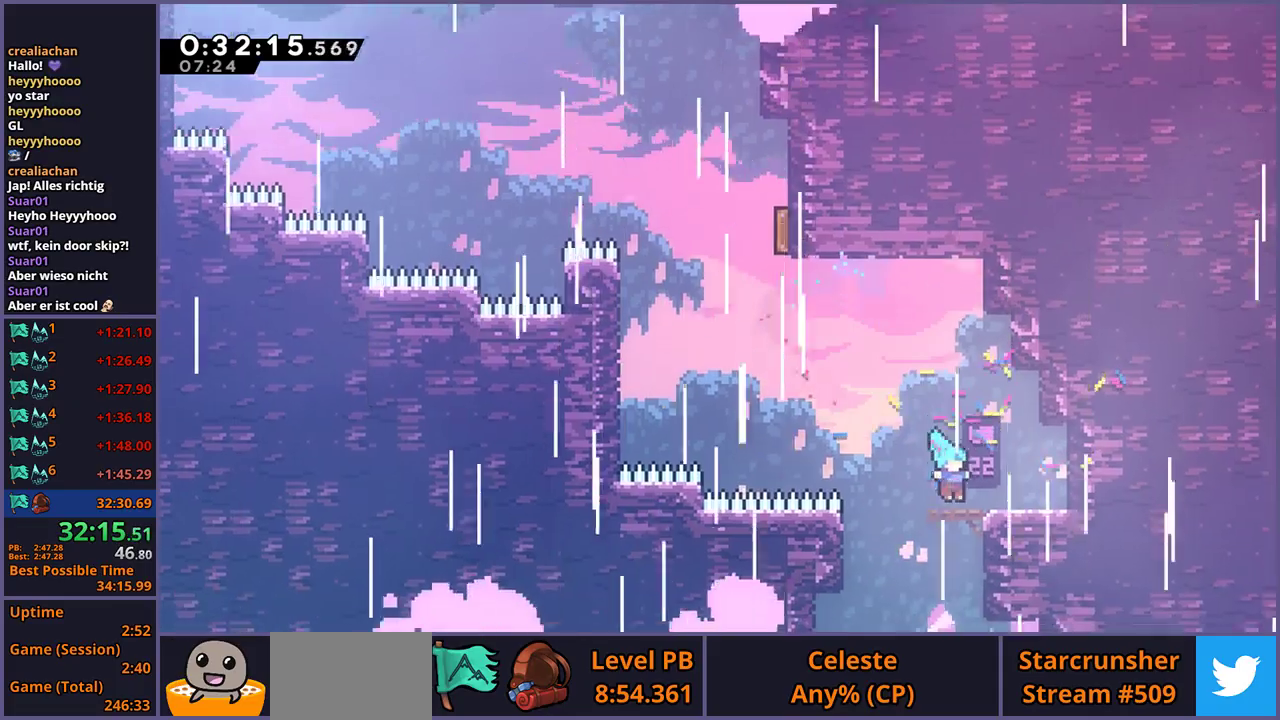
{"buttons": ["CROSS"], "left_stick": "left", "right_stick": "center", "events": [[100, "L1", "down"], [217, "L1", "up"], [233, "left_stick", "center"], [300, "left_stick", "left"], [467, "CROSS", "down"]]}
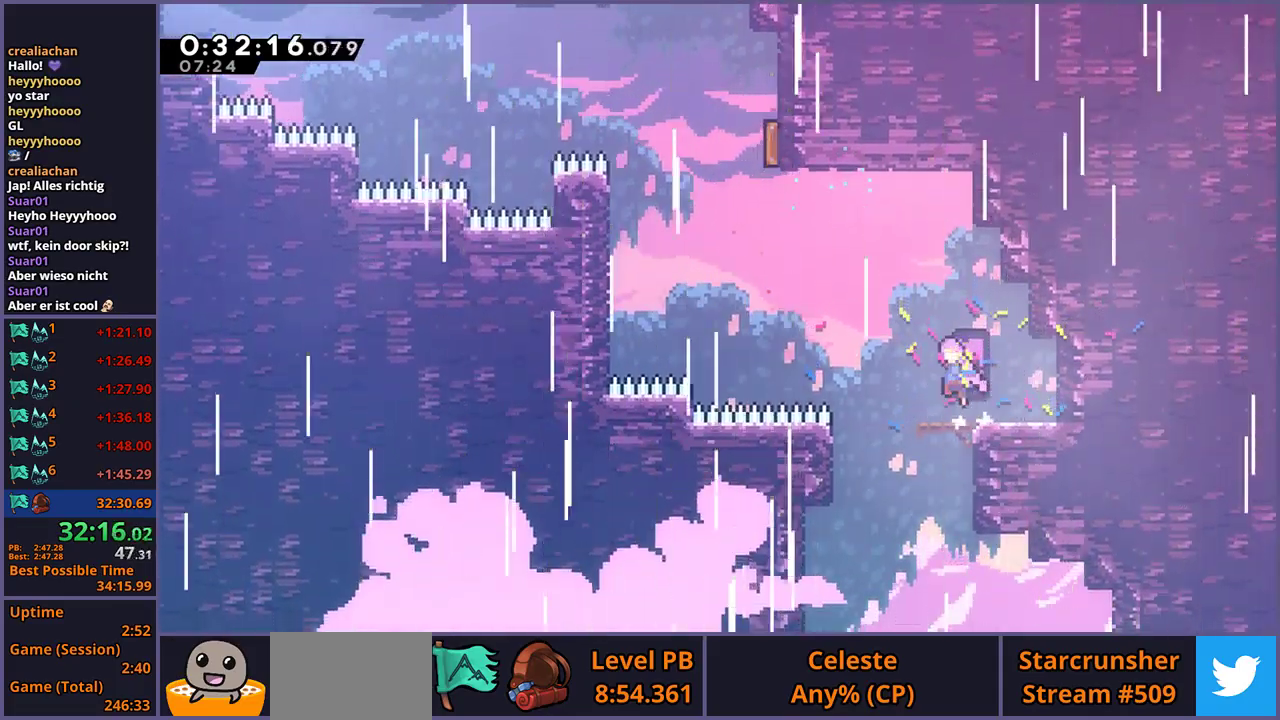
{"buttons": [], "left_stick": "up", "right_stick": "center", "events": [[33, "left_stick", "up-left"], [133, "CROSS", "up"], [167, "R1", "down"], [283, "R1", "up"], [483, "left_stick", "up"]]}
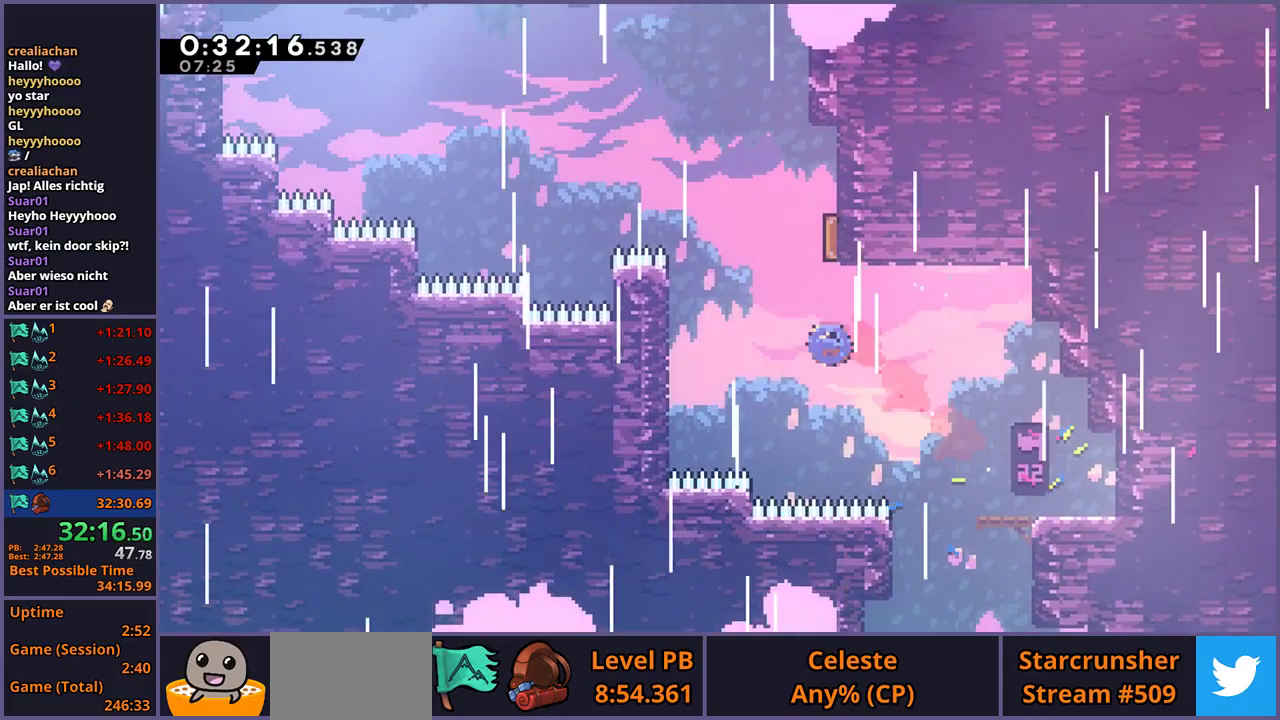
{"buttons": [], "left_stick": "up-left", "right_stick": "center", "events": [[17, "R1", "down"], [117, "R1", "up"], [250, "left_stick", "up-left"]]}
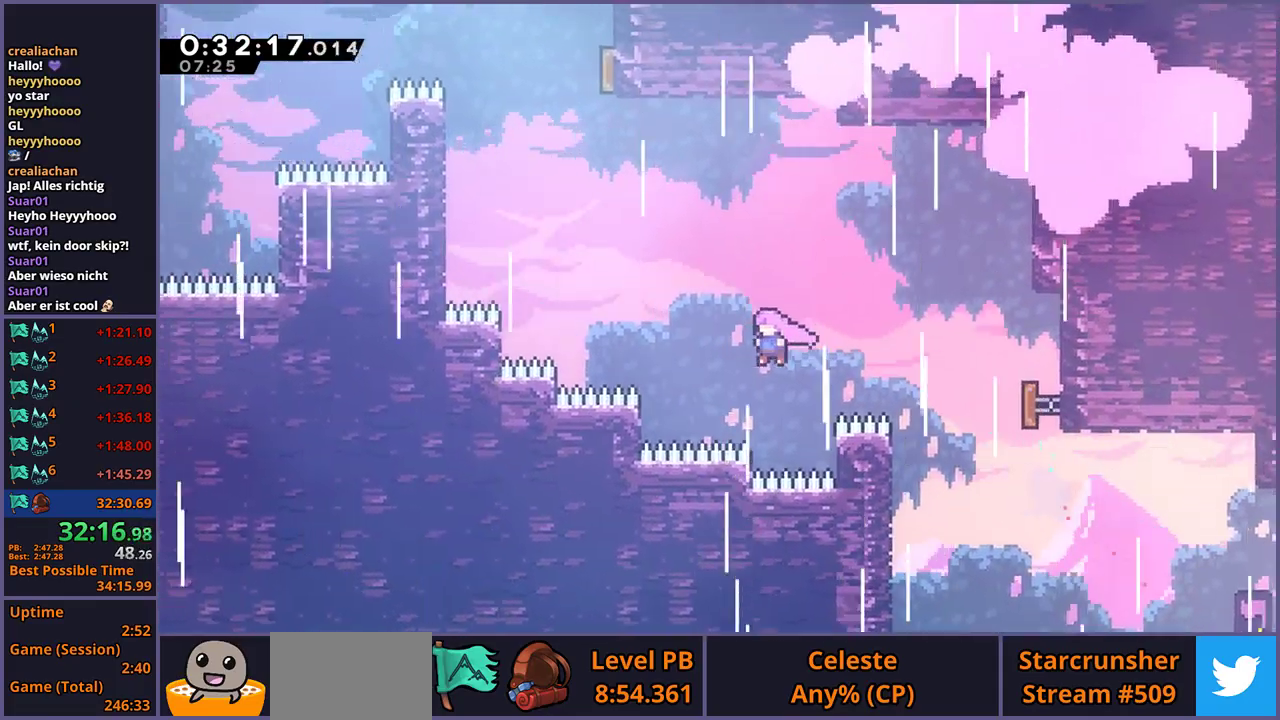
{"buttons": [], "left_stick": "up", "right_stick": "center", "events": [[67, "R1", "down"], [183, "R1", "up"], [450, "left_stick", "up"]]}
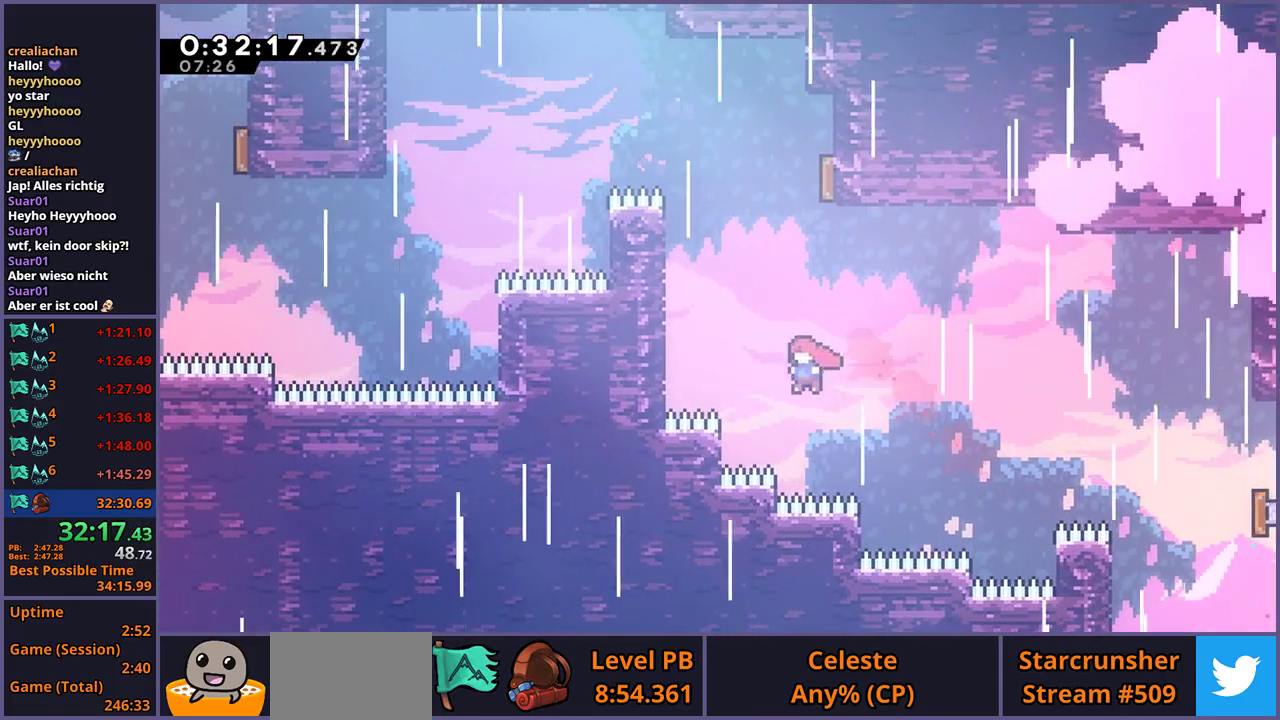
{"buttons": [], "left_stick": "left", "right_stick": "center", "events": [[17, "R1", "down"], [167, "R1", "up"], [283, "left_stick", "up-left"], [367, "left_stick", "left"]]}
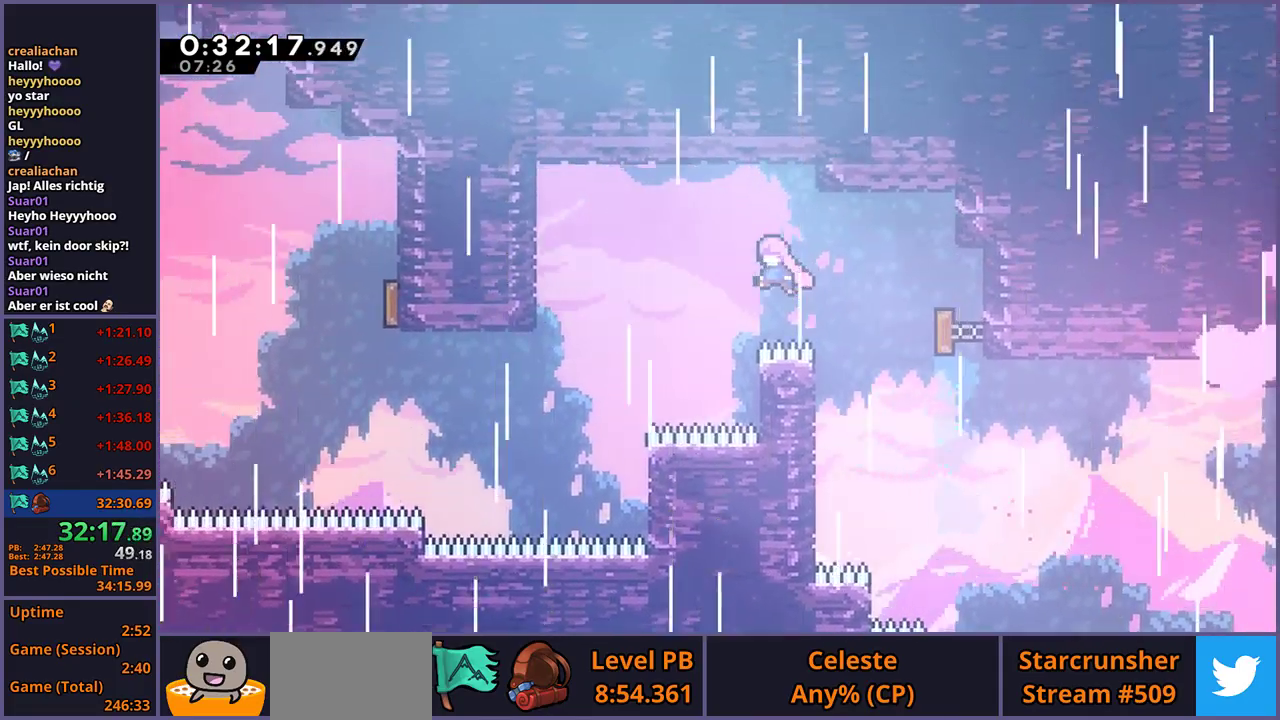
{"buttons": ["R1"], "left_stick": "left", "right_stick": "center", "events": [[417, "R1", "down"]]}
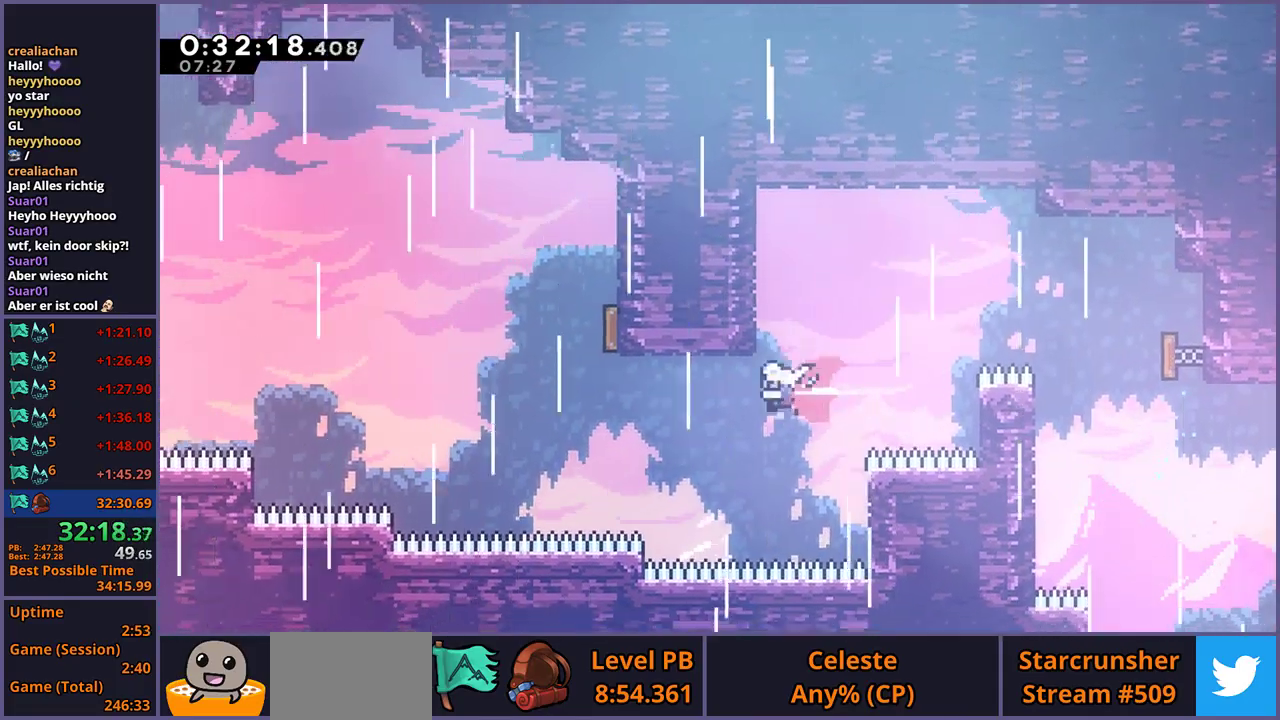
{"buttons": [], "left_stick": "up-left", "right_stick": "center", "events": [[17, "R1", "up"], [200, "left_stick", "up-left"], [250, "left_stick", "up"], [317, "R1", "down"], [433, "R1", "up"], [467, "left_stick", "up-left"]]}
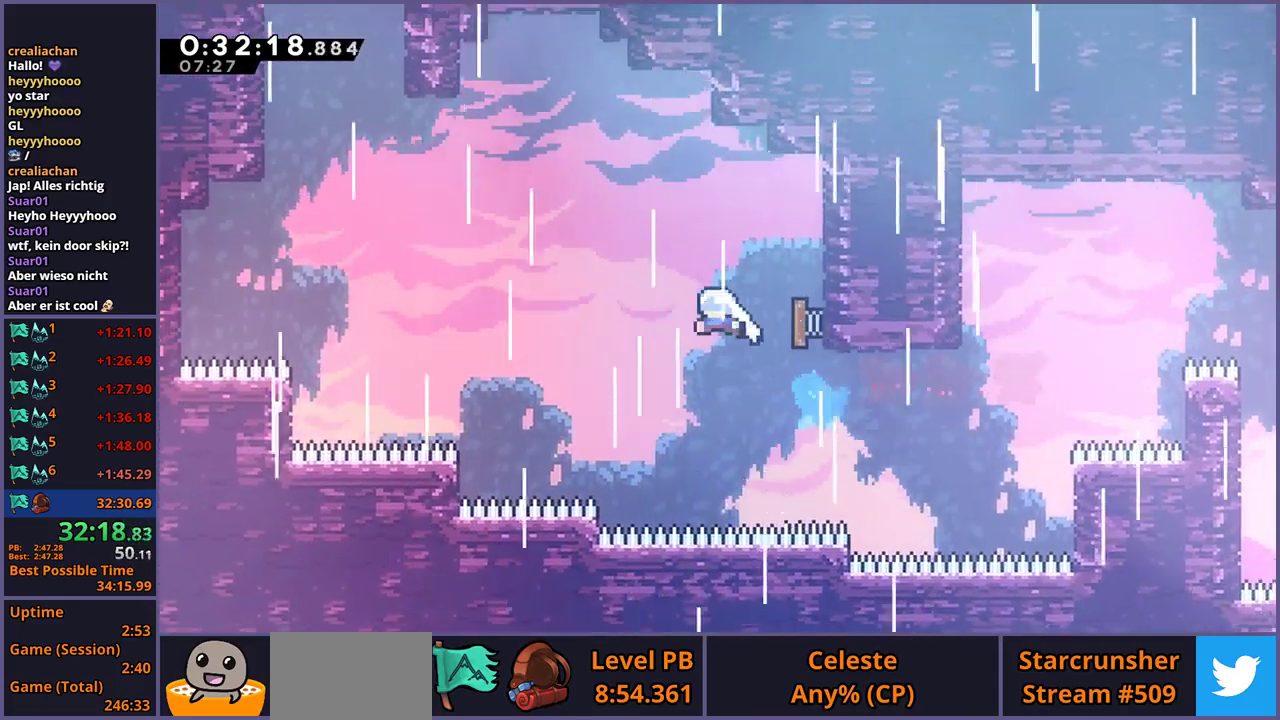
{"buttons": [], "left_stick": "up-left", "right_stick": "center", "events": [[333, "R1", "down"], [417, "R1", "up"]]}
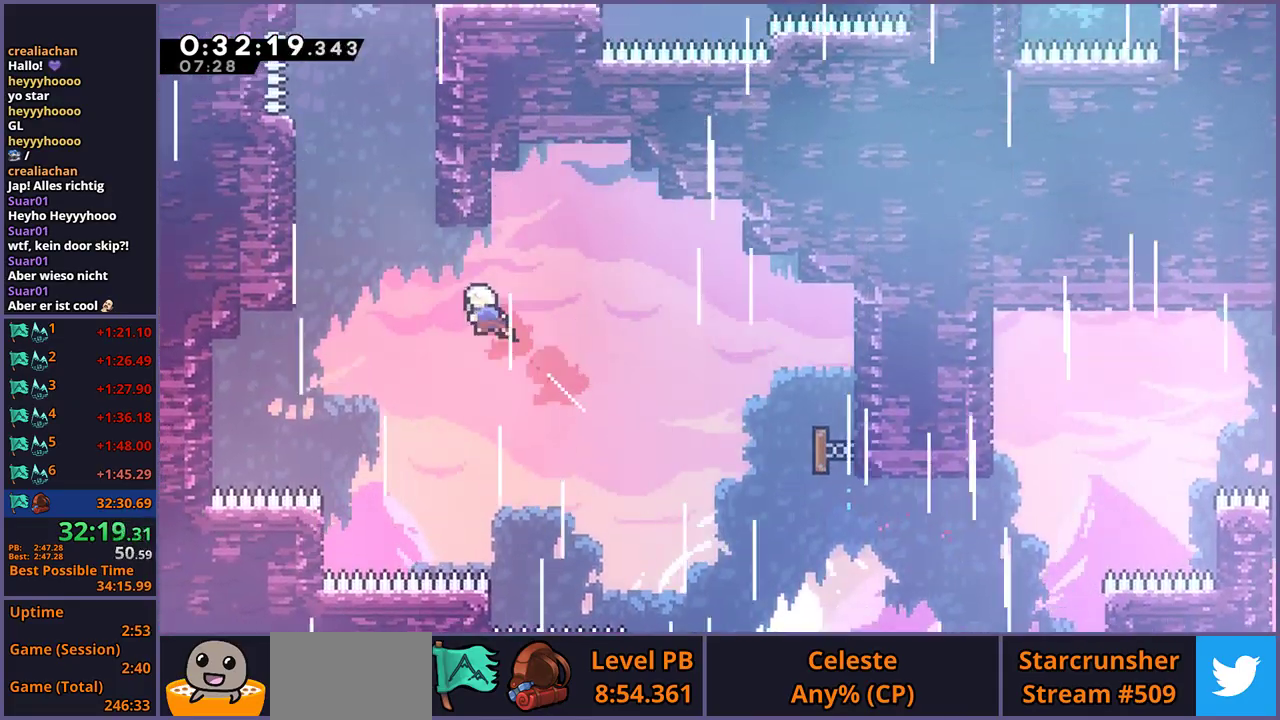
{"buttons": ["CROSS", "R1"], "left_stick": "up", "right_stick": "center", "events": [[133, "left_stick", "up"], [217, "R1", "down"], [483, "CROSS", "down"]]}
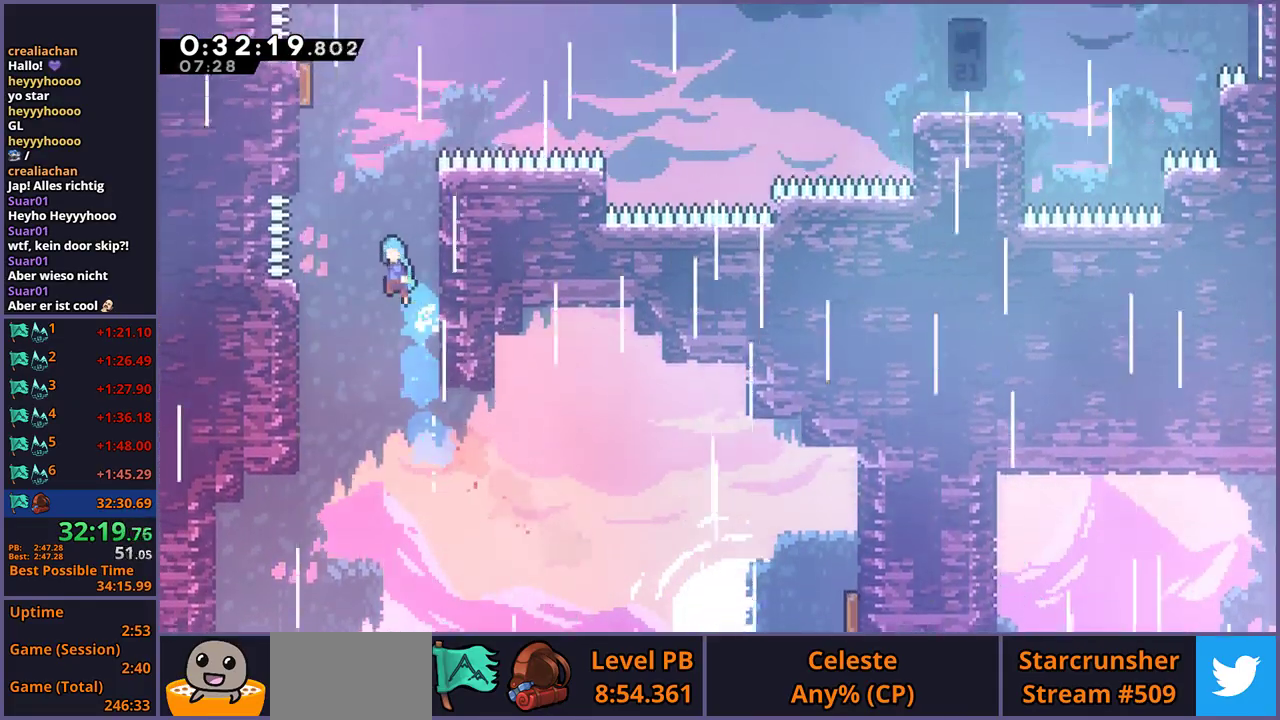
{"buttons": ["CROSS", "L1"], "left_stick": "up", "right_stick": "center", "events": [[100, "R1", "up"], [217, "CROSS", "up"], [267, "L1", "down"], [283, "CROSS", "down"]]}
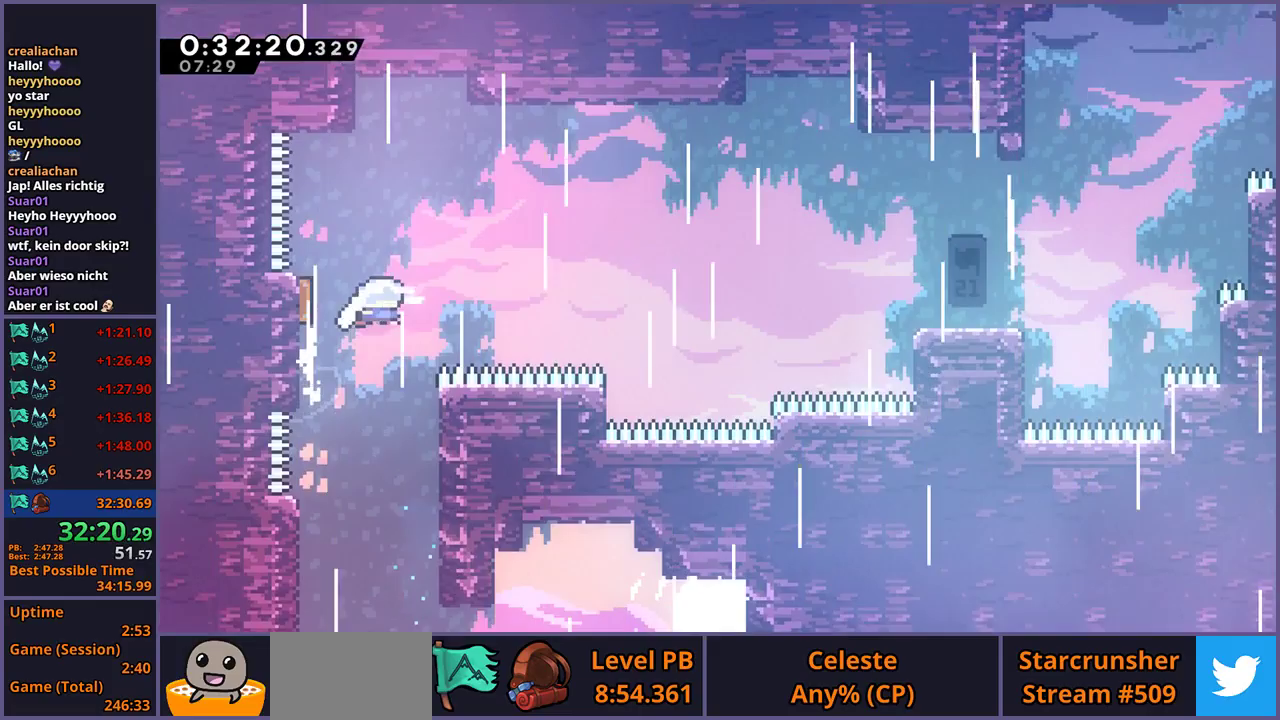
{"buttons": [], "left_stick": "right", "right_stick": "center", "events": [[50, "left_stick", "up-right"], [133, "L1", "up"], [183, "CROSS", "up"], [217, "left_stick", "right"], [317, "R1", "down"], [433, "R1", "up"]]}
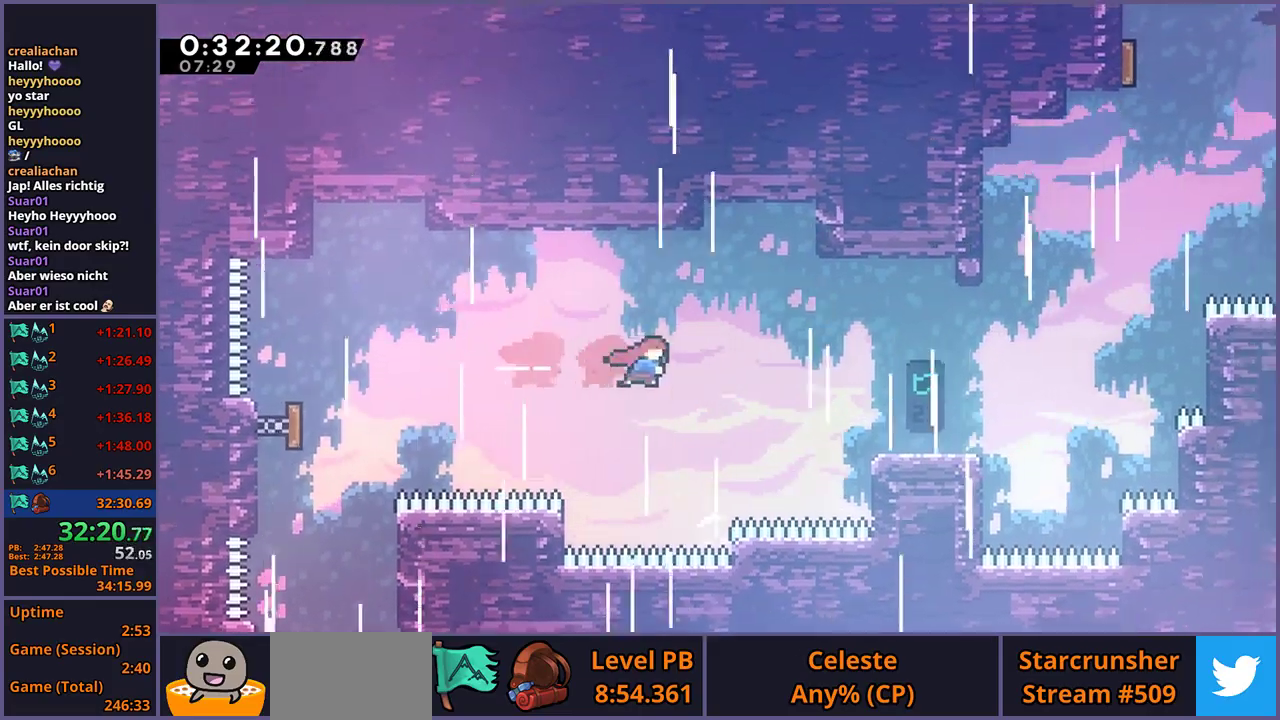
{"buttons": [], "left_stick": "right", "right_stick": "center", "events": [[67, "R1", "down"], [133, "R1", "up"]]}
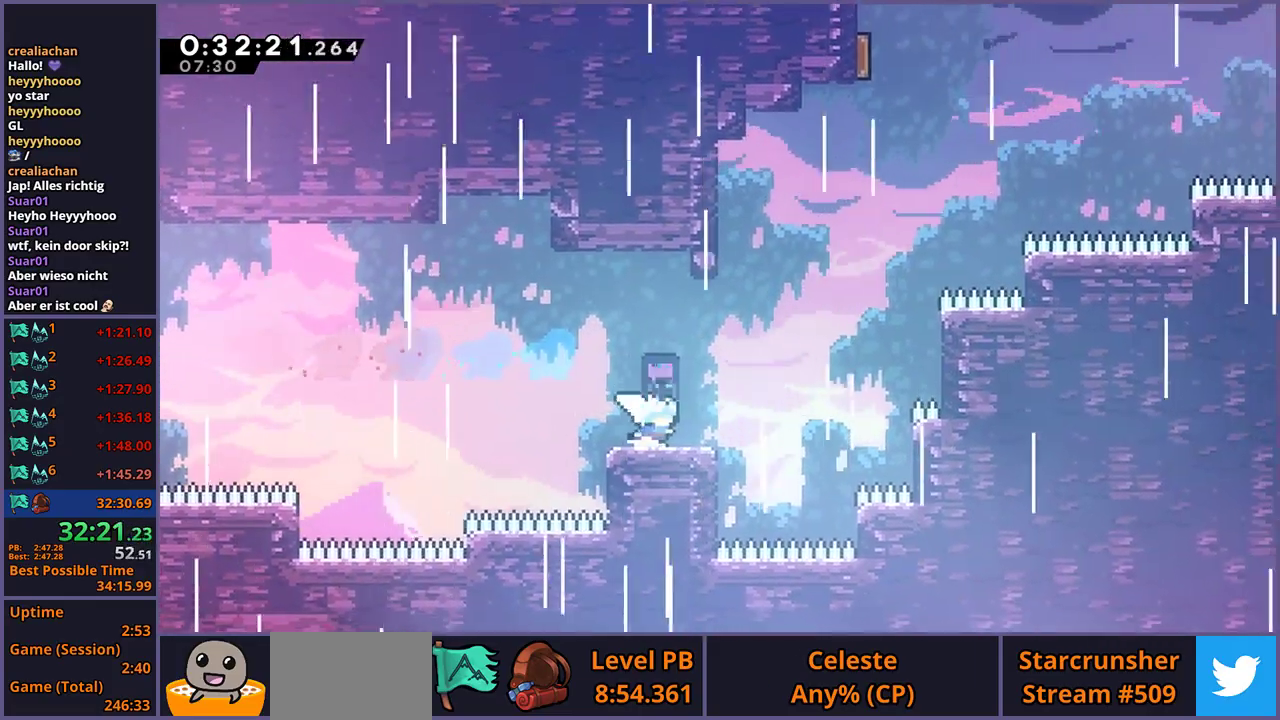
{"buttons": ["CROSS", "R1"], "left_stick": "up-right", "right_stick": "center", "events": [[83, "CROSS", "down"], [183, "left_stick", "up"], [233, "CROSS", "up"], [267, "R1", "down"], [500, "CROSS", "down"], [500, "left_stick", "up-right"]]}